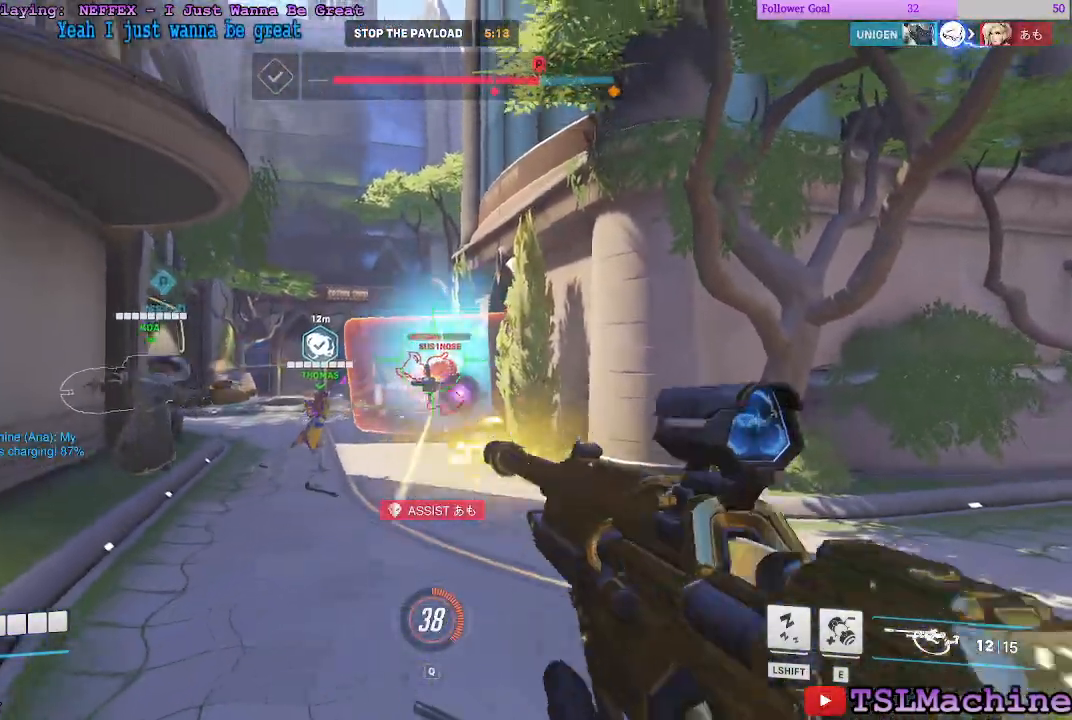
Gameplay with keyboard and mouse; each line is a JSON object with the keys and mouse buttons held at the frame after it. "events" lists presses ("down") and releases ("up") of "1", "2", "3", "4", "a", "alt", "c", "ctrl", "d", "e", "escape", "f", "f1", "g", "q", "r", "s", "shift", "space", "tab", "tilde", "v", "w", "x", "z", "mouse_left", "mouse_wheel" and "mouse_right" between this image and that frame as [ms after this image, input, new state], when the widget could be followed in between. "mouse_left", "mouse_wheel", "mouse_right" = the "left", "wheel", "right" buttons of the "mouse" list. No other keys are recorded. "wheel" means that the mouse wheel is clicked or scrolled. Mouse movement is not recorded. Not read: caps_lock.
{"keys": ["d"], "mouse": [], "events": [[133, "space", "up"], [166, "w", "down"], [283, "a", "down"], [316, "mouse_left", "up"], [350, "a", "up"], [483, "w", "up"]]}
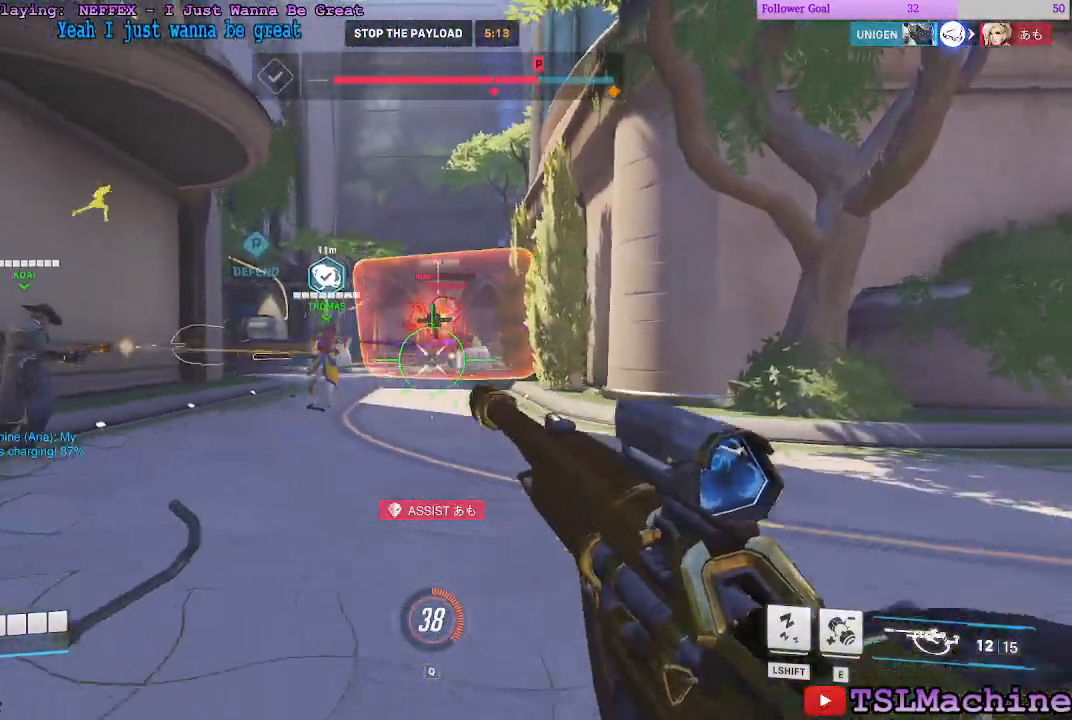
{"keys": ["d"], "mouse": [], "events": [[133, "mouse_right", "down"], [183, "space", "down"], [383, "mouse_right", "up"], [466, "space", "up"]]}
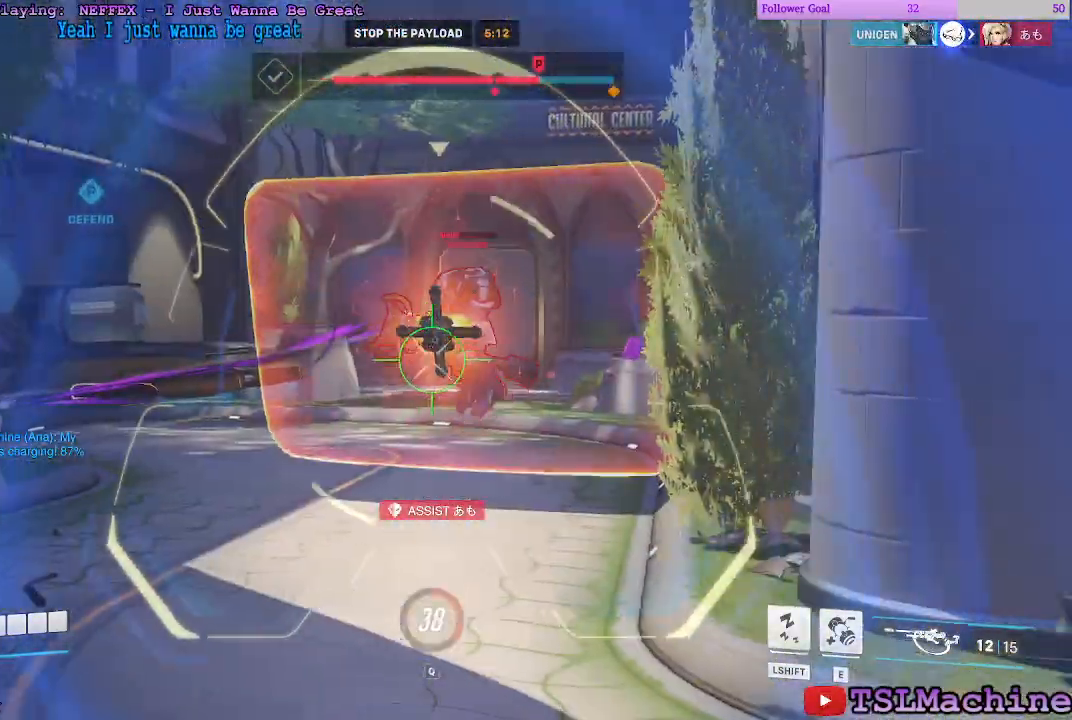
{"keys": ["d", "space", "w"], "mouse": [], "events": [[16, "mouse_left", "down"], [116, "mouse_right", "down"], [250, "mouse_left", "up"], [350, "mouse_right", "up"], [383, "w", "down"], [483, "space", "down"]]}
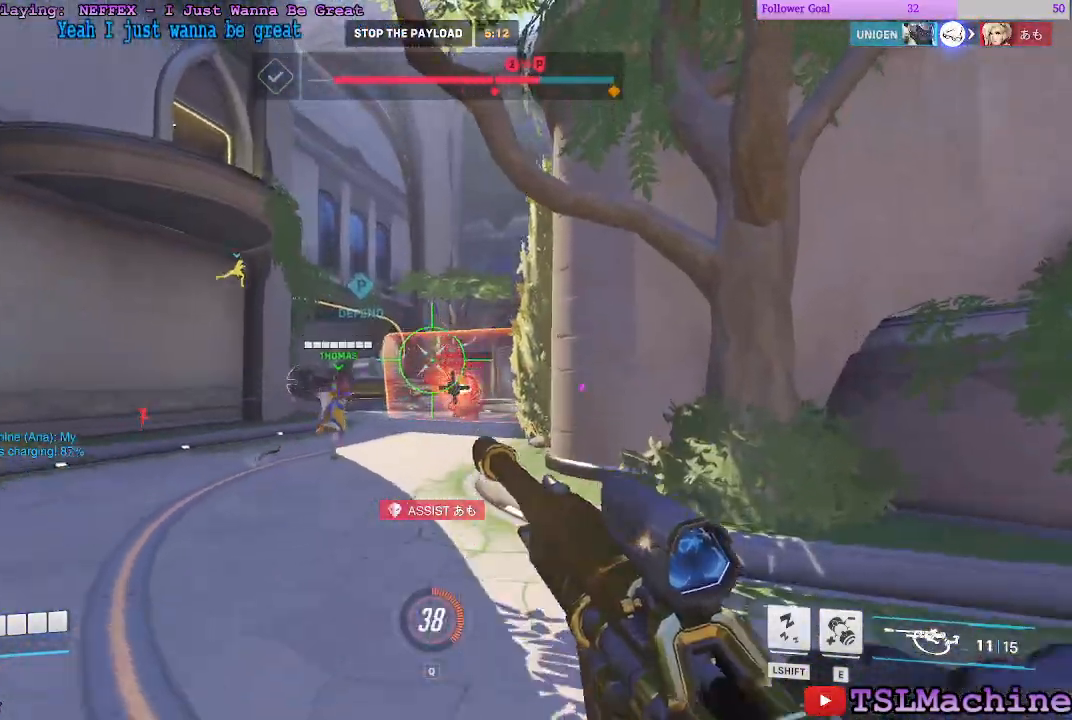
{"keys": ["e", "s"], "mouse": [], "events": [[116, "d", "up"], [250, "e", "down"], [383, "space", "up"], [416, "w", "up"], [450, "s", "down"]]}
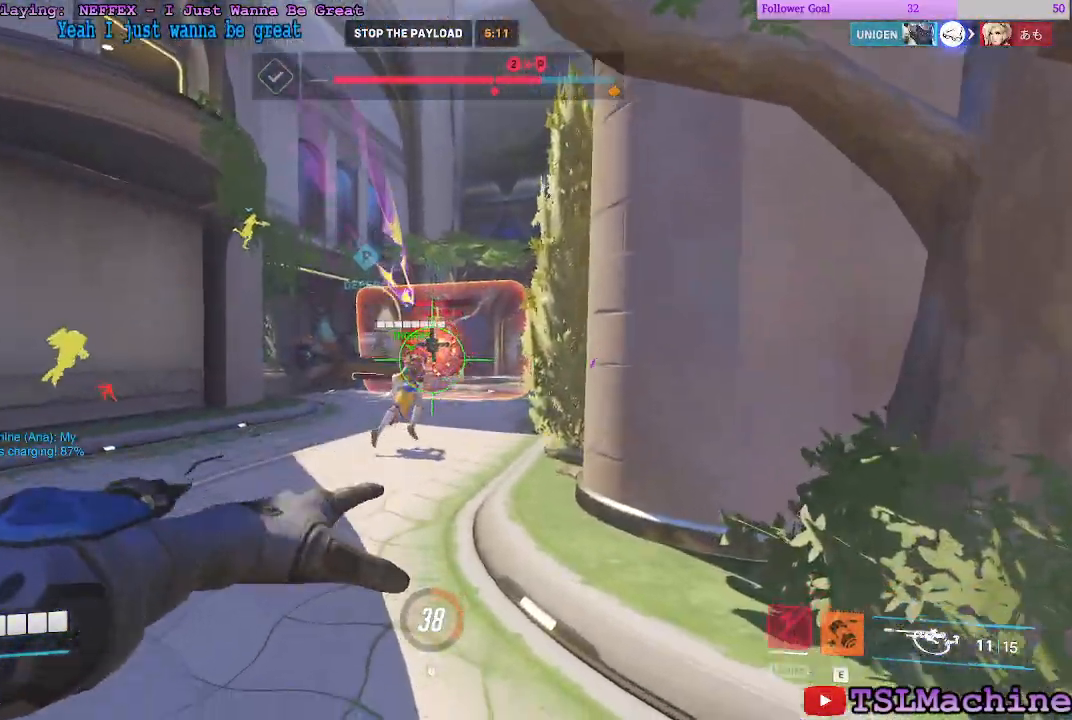
{"keys": ["d", "s"], "mouse": [], "events": [[16, "e", "up"], [150, "d", "down"]]}
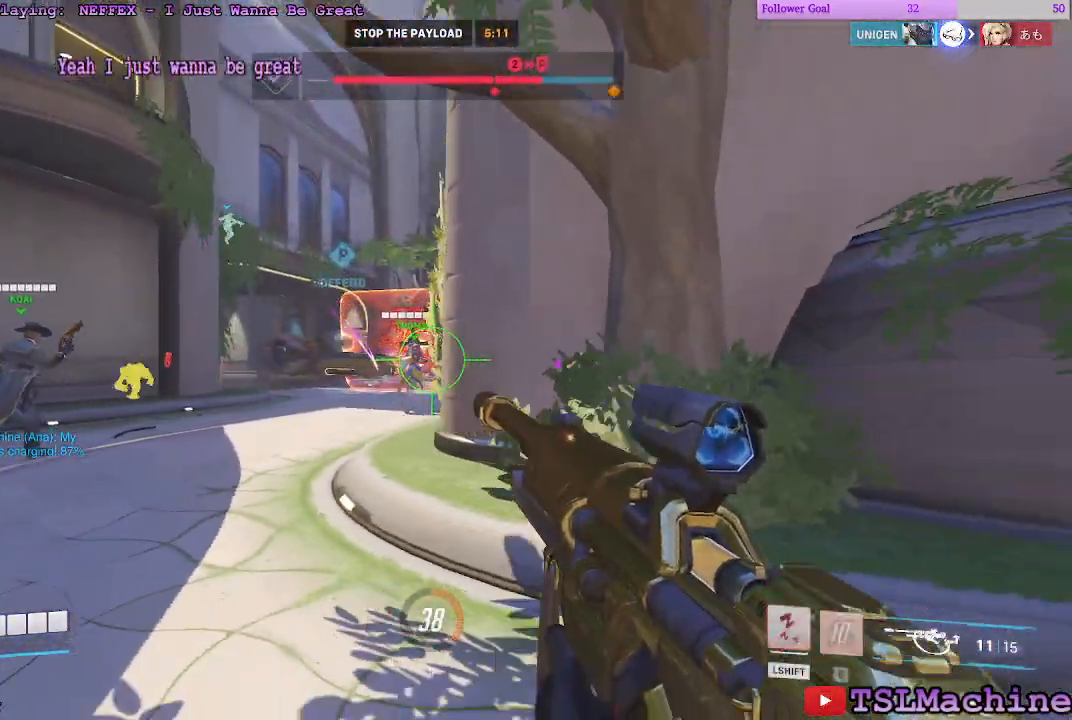
{"keys": ["a", "w"], "mouse": [], "events": [[116, "s", "up"], [150, "w", "down"], [383, "a", "down"], [383, "d", "up"]]}
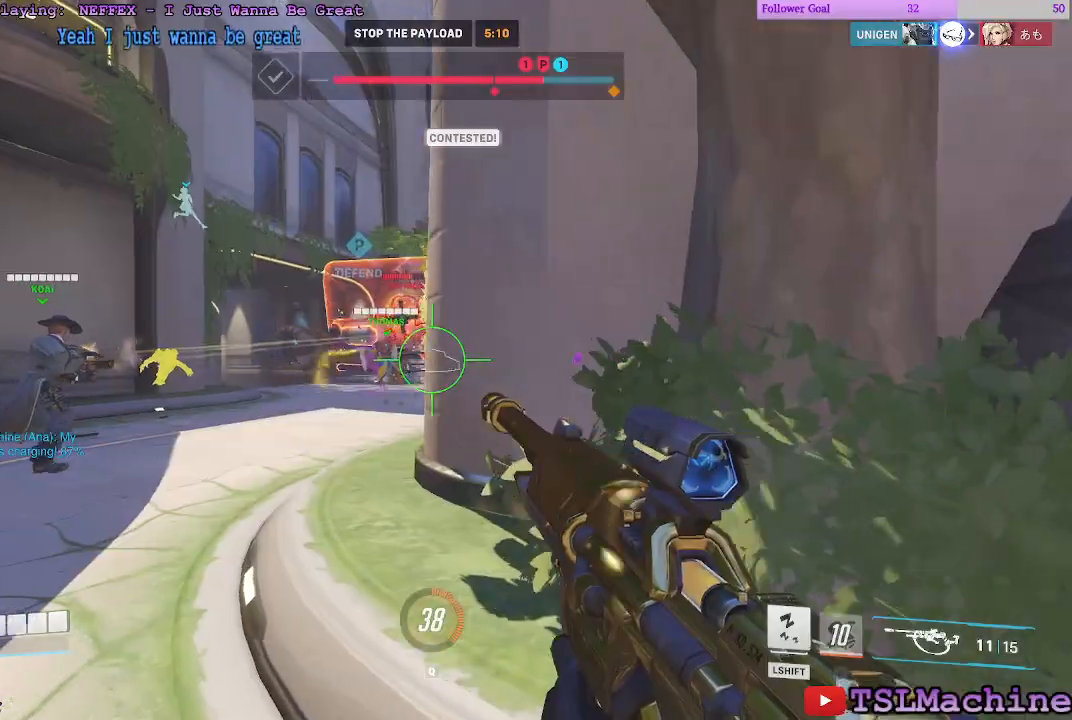
{"keys": ["w"], "mouse": [], "events": [[16, "mouse_right", "down"], [150, "space", "down"], [216, "mouse_right", "up"], [383, "a", "up"], [383, "space", "up"]]}
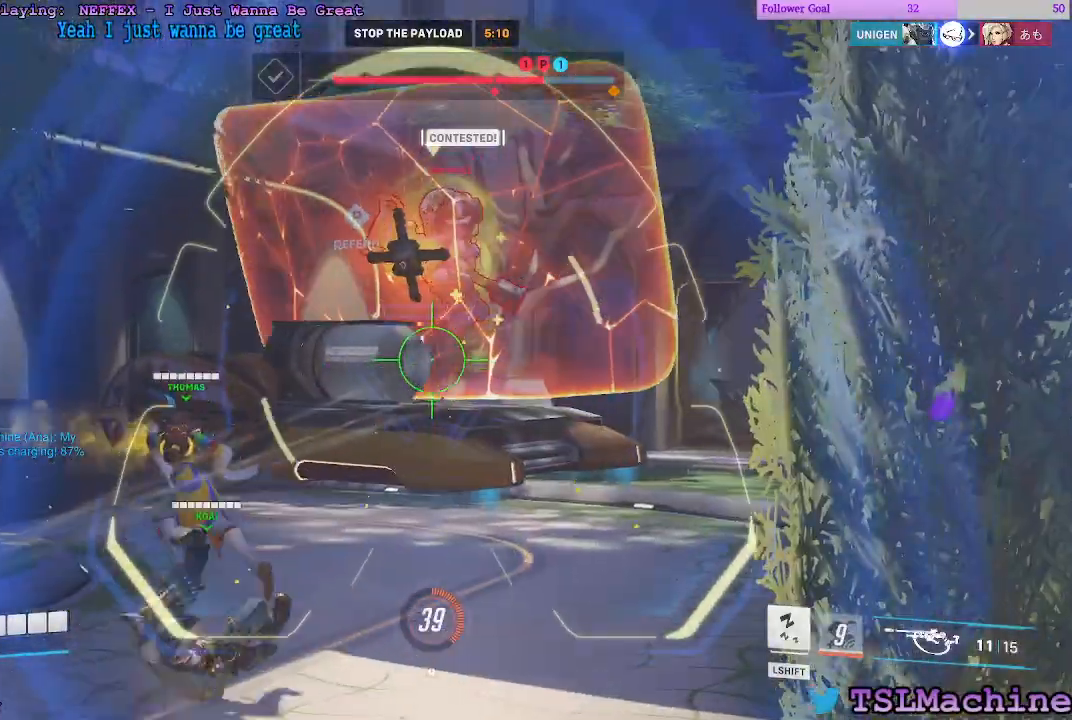
{"keys": ["d", "w"], "mouse": ["left"], "events": [[216, "d", "down"], [300, "mouse_left", "down"], [316, "ctrl", "down"], [383, "shift", "down"], [416, "shift", "up"], [433, "ctrl", "up"]]}
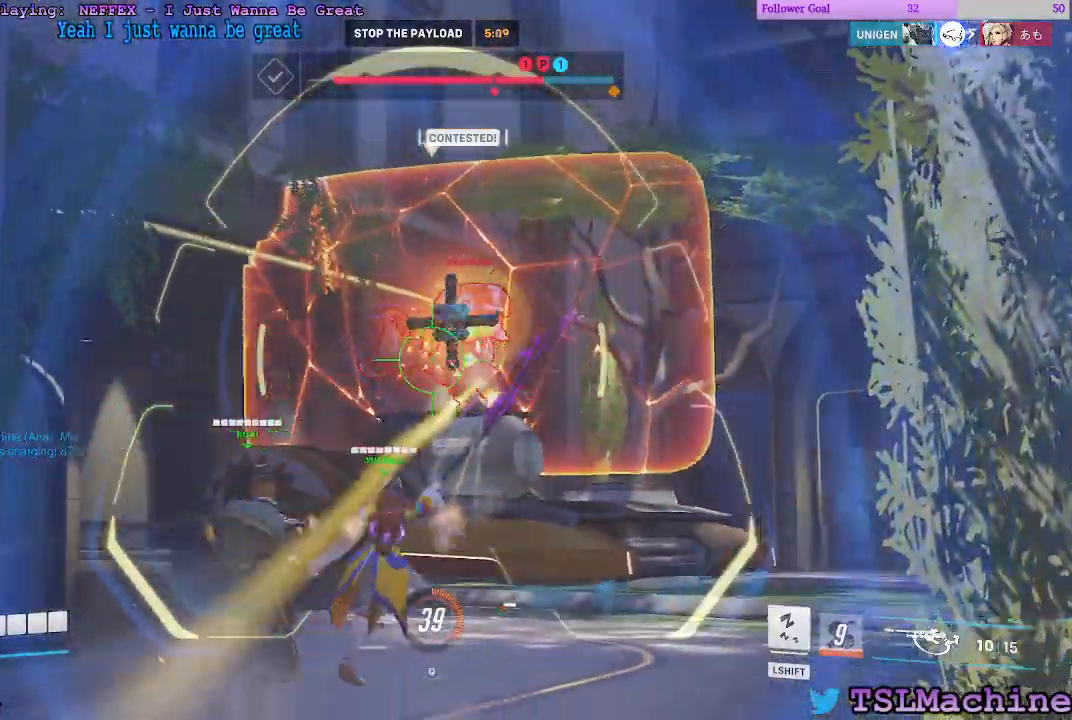
{"keys": ["d", "w"], "mouse": [], "events": [[50, "mouse_right", "down"], [83, "mouse_left", "up"], [200, "d", "up"], [250, "mouse_right", "up"], [433, "d", "down"]]}
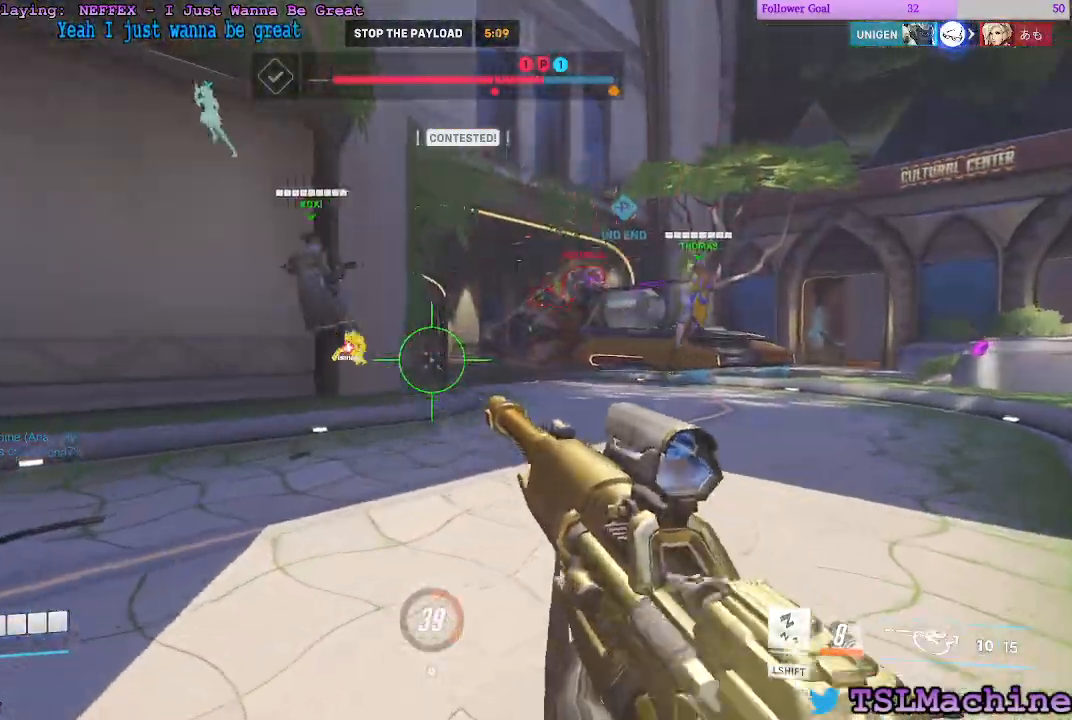
{"keys": ["d", "w"], "mouse": [], "events": [[16, "space", "down"], [283, "mouse_right", "down"], [383, "space", "up"], [450, "mouse_right", "up"]]}
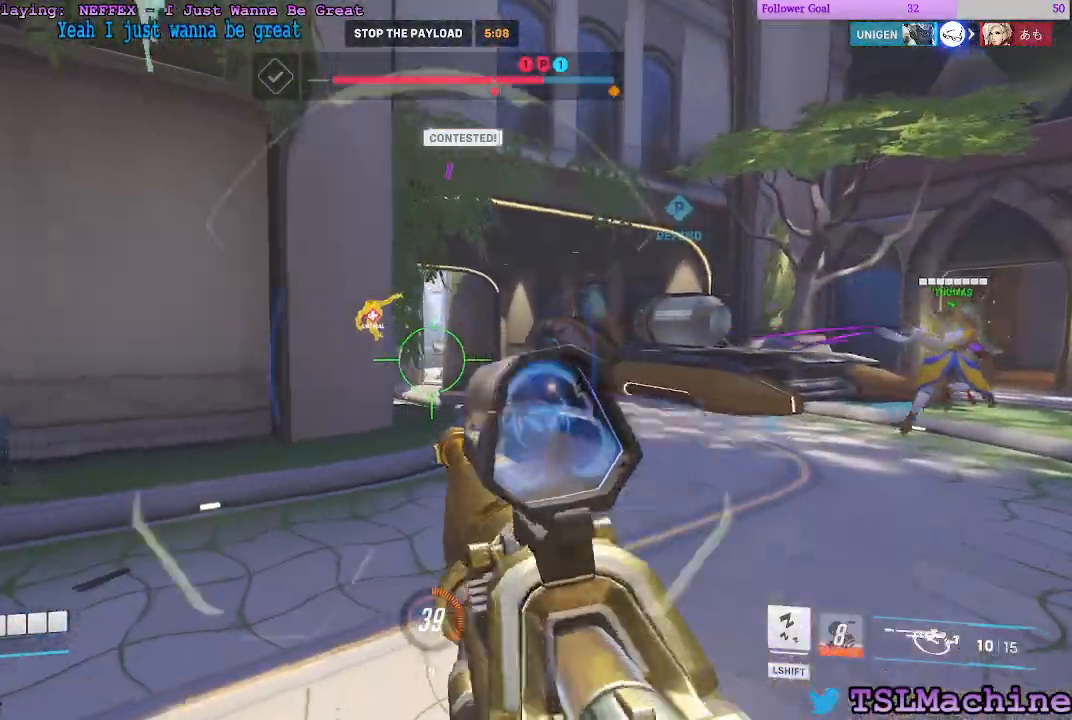
{"keys": ["d"], "mouse": [], "events": [[350, "w", "up"]]}
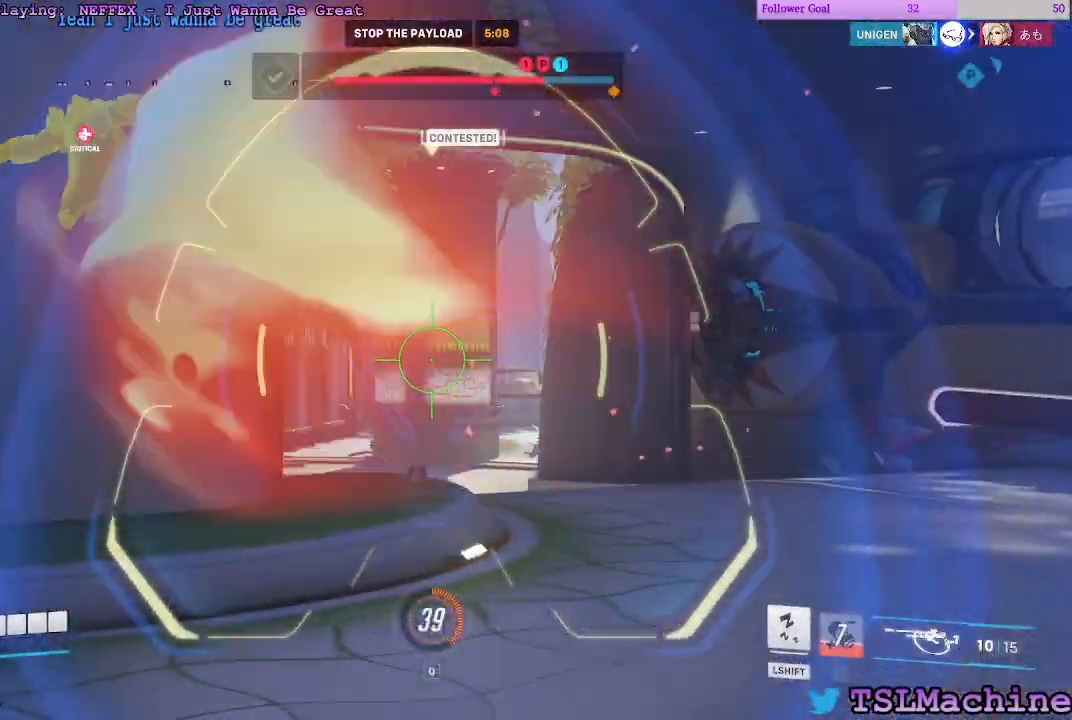
{"keys": ["d"], "mouse": ["right"], "events": [[33, "mouse_right", "down"], [233, "mouse_right", "up"], [450, "mouse_right", "down"]]}
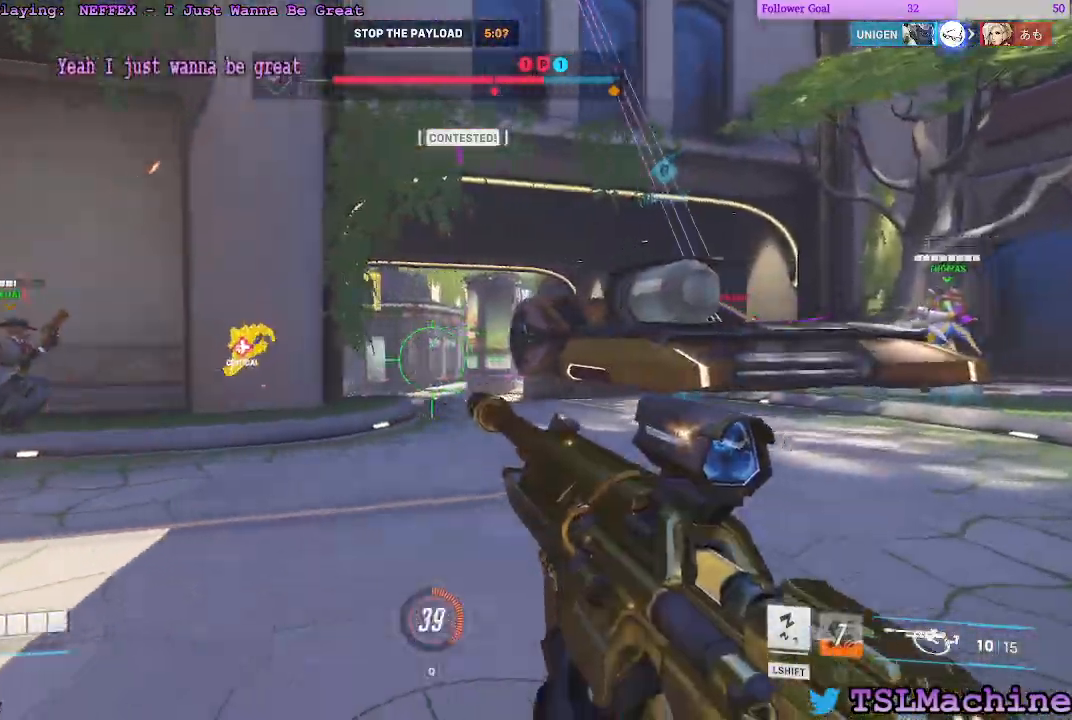
{"keys": ["a", "d", "w"], "mouse": []}
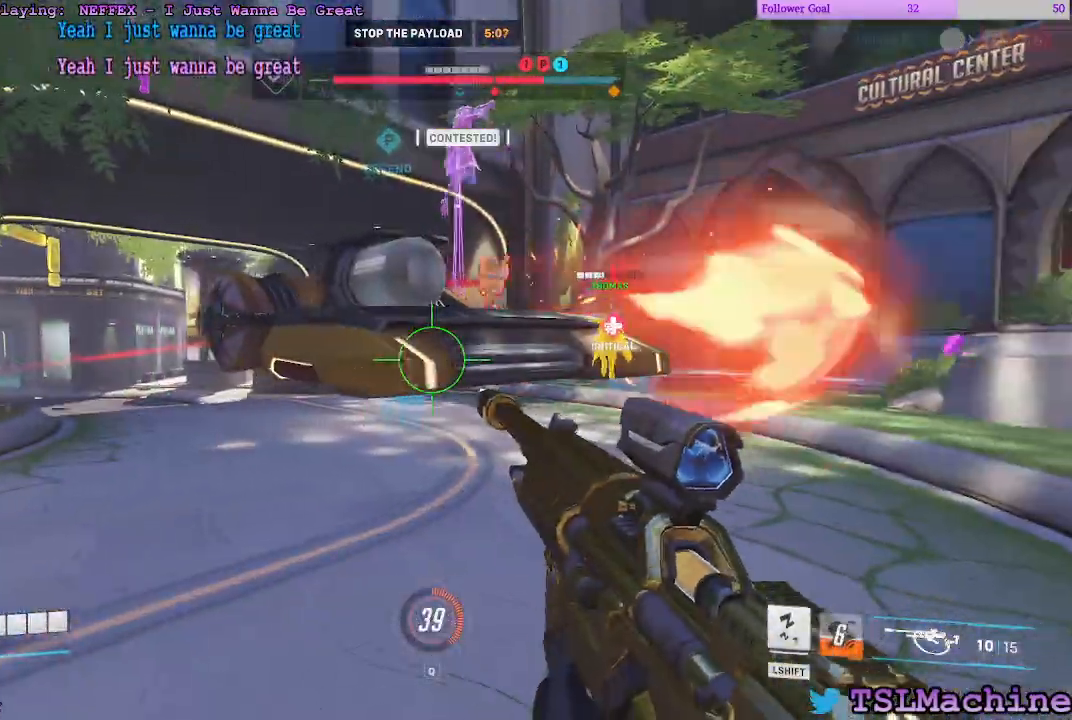
{"keys": ["d", "space", "w"], "mouse": [], "events": [[116, "w", "up"], [216, "a", "up"], [216, "space", "down"], [233, "mouse_right", "down"], [416, "w", "down"], [483, "mouse_right", "up"]]}
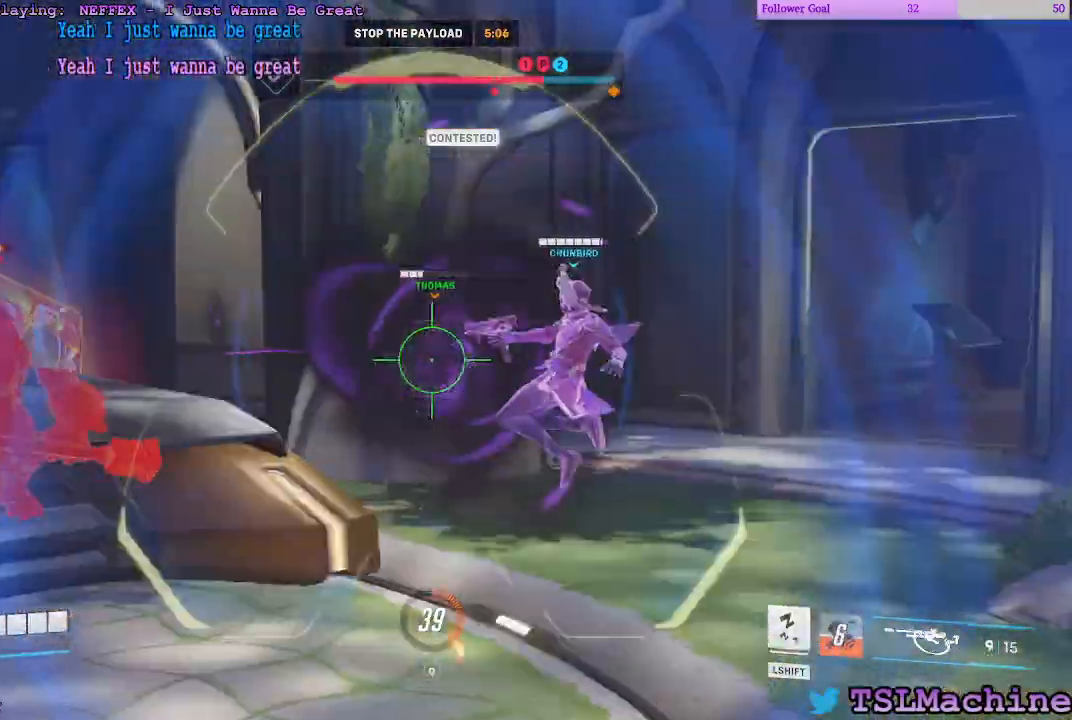
{"keys": ["a"], "mouse": ["left"], "events": [[16, "mouse_left", "down"], [16, "space", "up"], [183, "a", "down"], [183, "w", "up"], [416, "d", "up"]]}
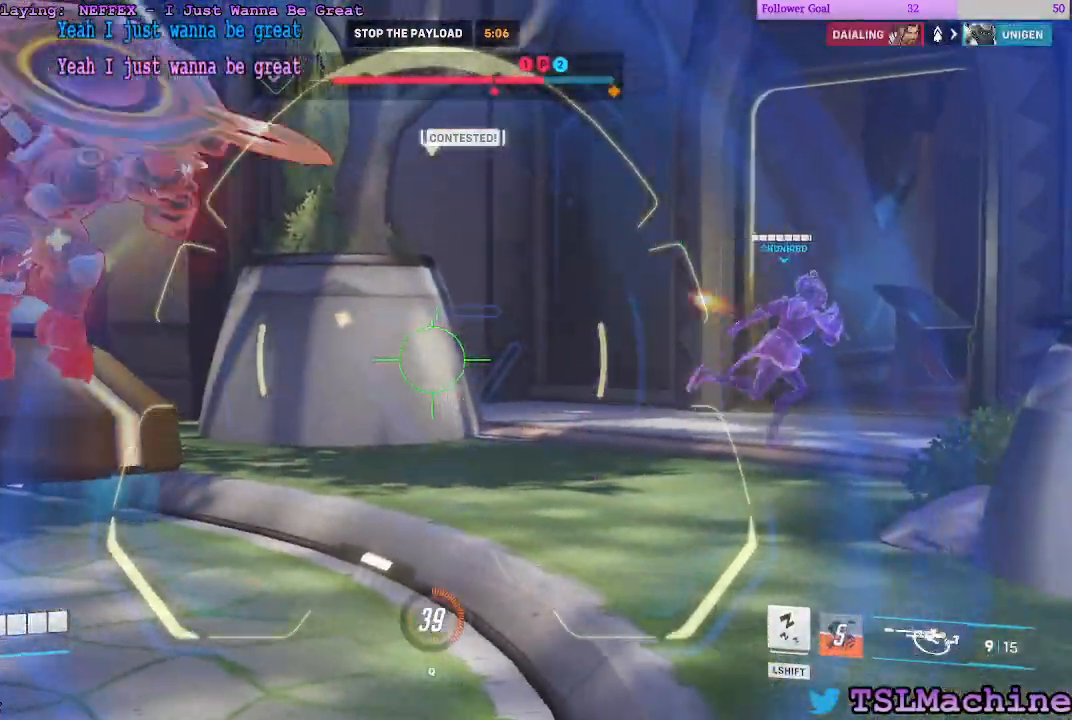
{"keys": ["a", "s", "space"], "mouse": [], "events": [[50, "mouse_left", "up"], [50, "mouse_right", "down"], [216, "mouse_right", "up"], [283, "s", "down"], [283, "space", "down"]]}
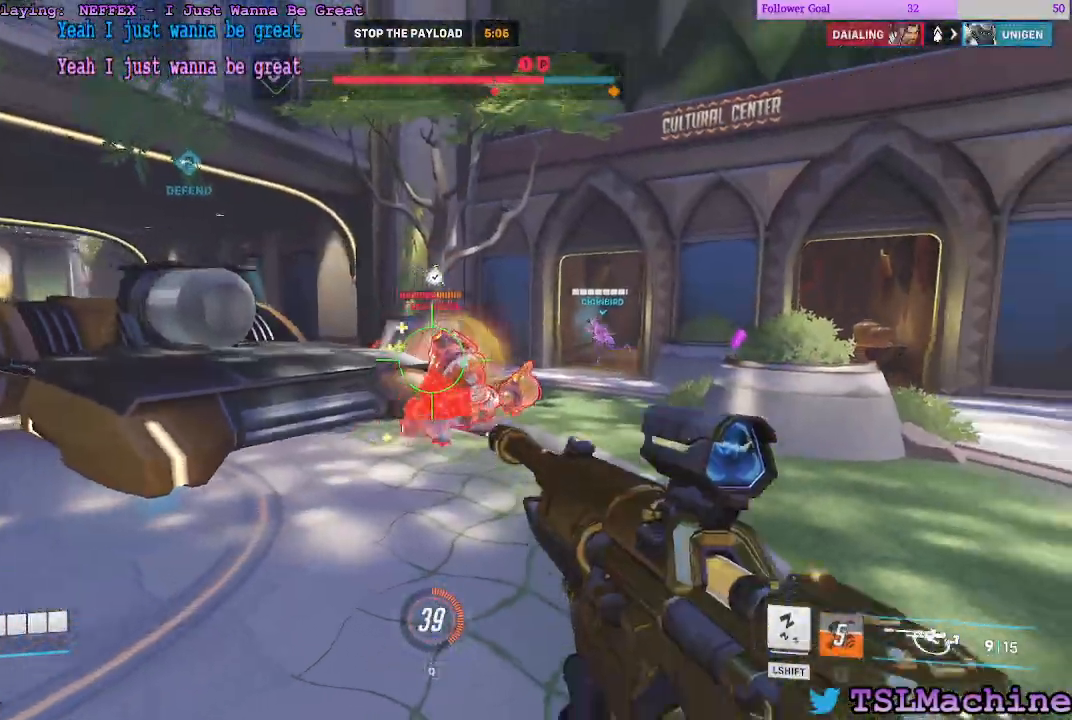
{"keys": ["s"], "mouse": [], "events": [[33, "mouse_left", "down"], [66, "space", "up"], [300, "mouse_left", "up"], [483, "a", "up"]]}
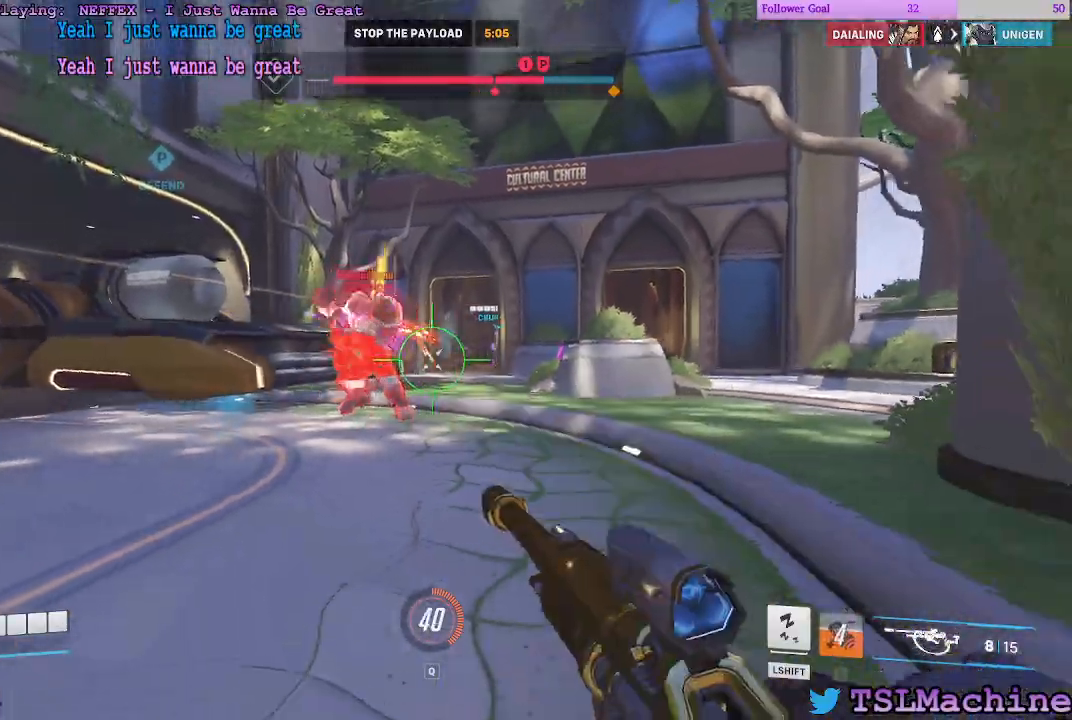
{"keys": ["a", "s", "shift"], "mouse": [], "events": [[116, "a", "down"], [116, "space", "down"], [200, "shift", "down"], [450, "space", "up"]]}